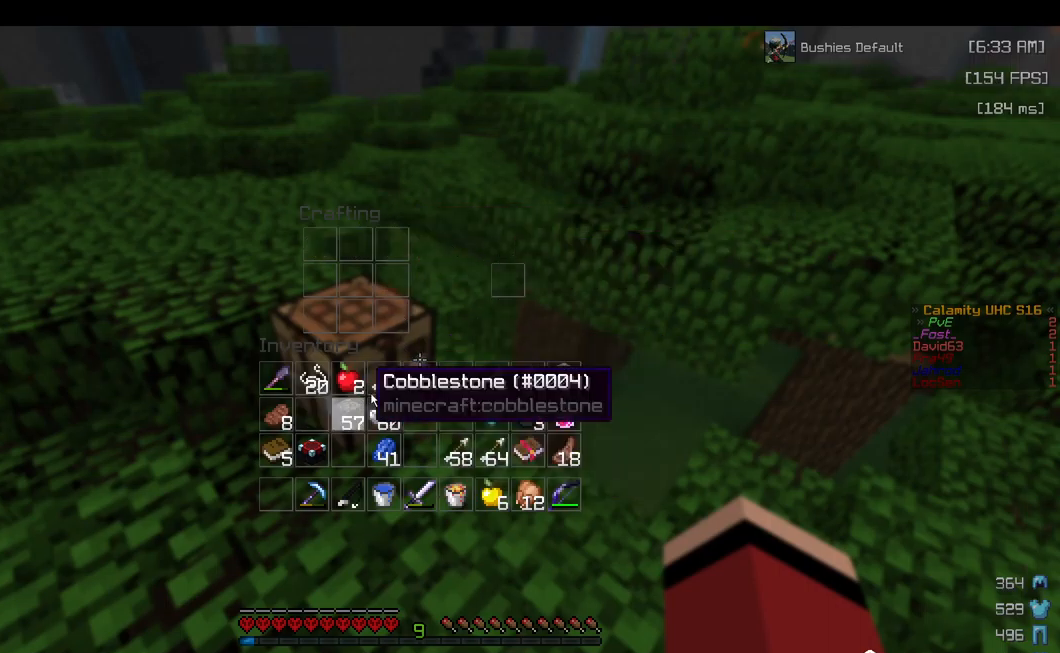
Gameplay with keyboard and mouse; each line is a JSON object with the keys and mouse buttons held at the frame after it. "events" lists presses ("down") and releases ("up") of "a", "d", "s", "space", "w", "mouse_left" and "mouse_right" between this image and that frame as [ms after this image, input, new state], when the widget could be followed in between. "mouse_left", "mouse_right" = the "left", "right" buttons of the "mouse" list. No other keys are recorded. Fast repeated clicks can show as one long hold. Mouse movement is not recorded.
{"keys": ["w"], "mouse": ["left"], "events": [[467, "w", "down"], [500, "mouse_left", "down"]]}
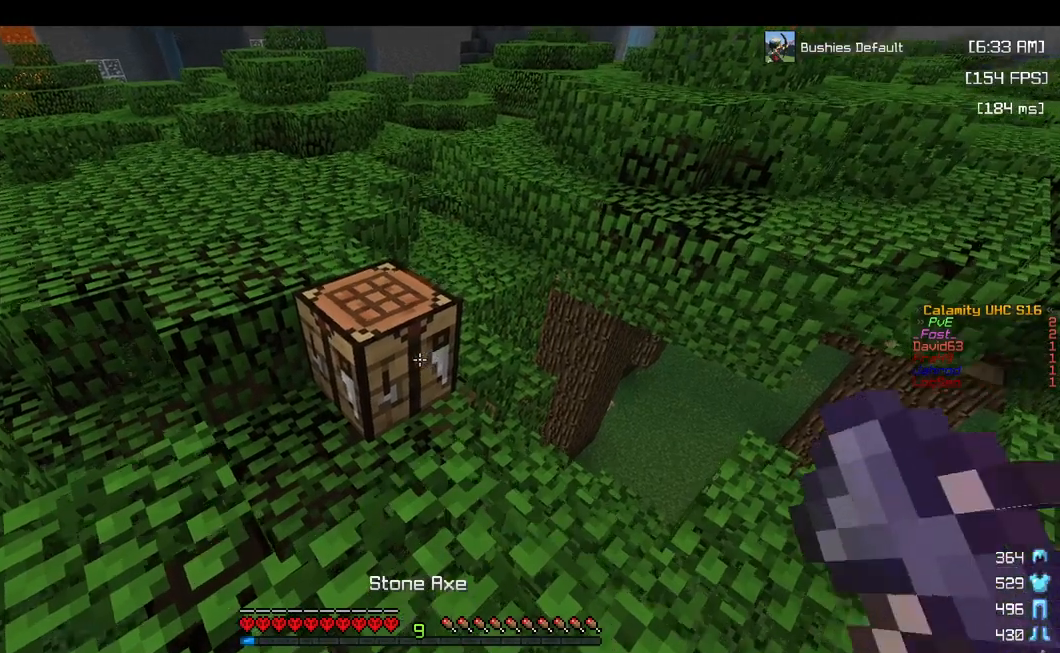
{"keys": [], "mouse": ["left"], "events": [[150, "w", "up"]]}
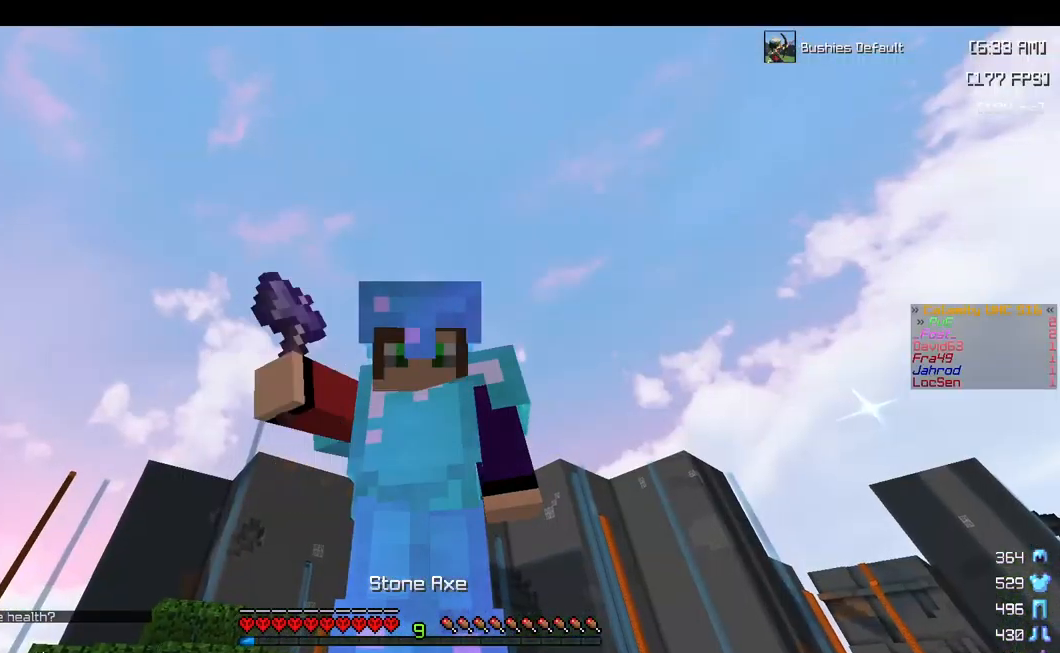
{"keys": [], "mouse": ["left"], "events": [[134, "w", "down"], [484, "w", "up"]]}
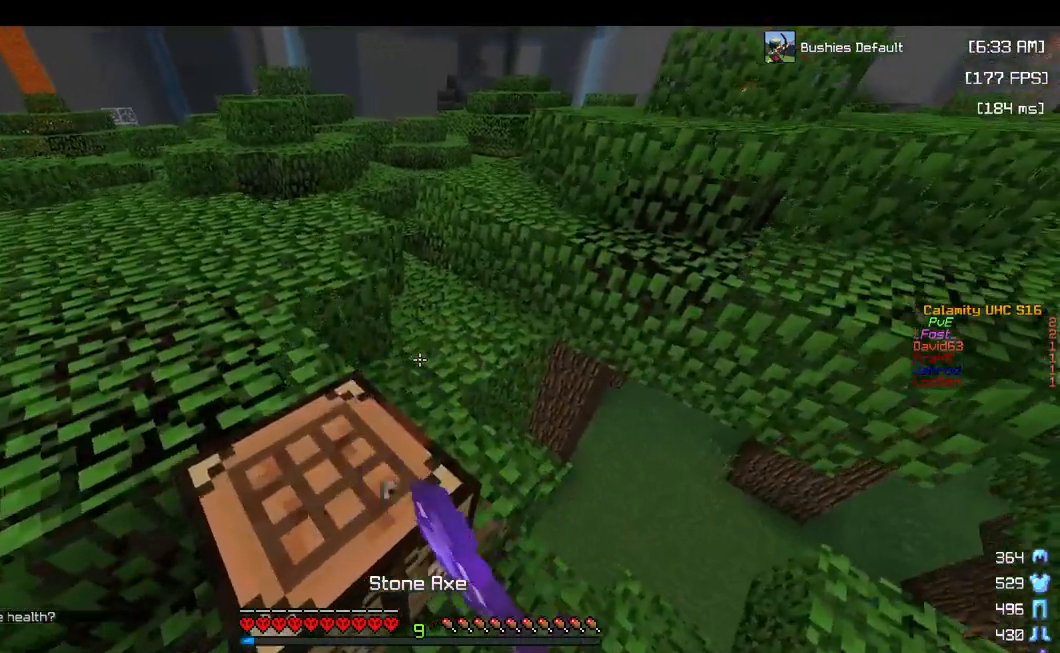
{"keys": [], "mouse": ["left"], "events": []}
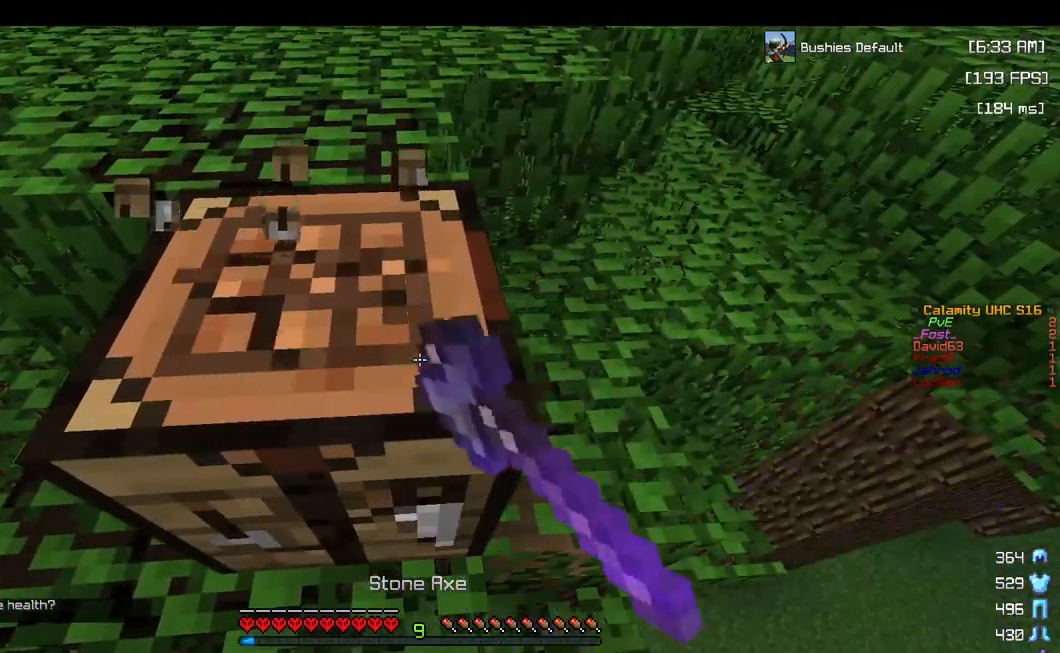
{"keys": ["w"], "mouse": ["left"], "events": [[417, "w", "down"]]}
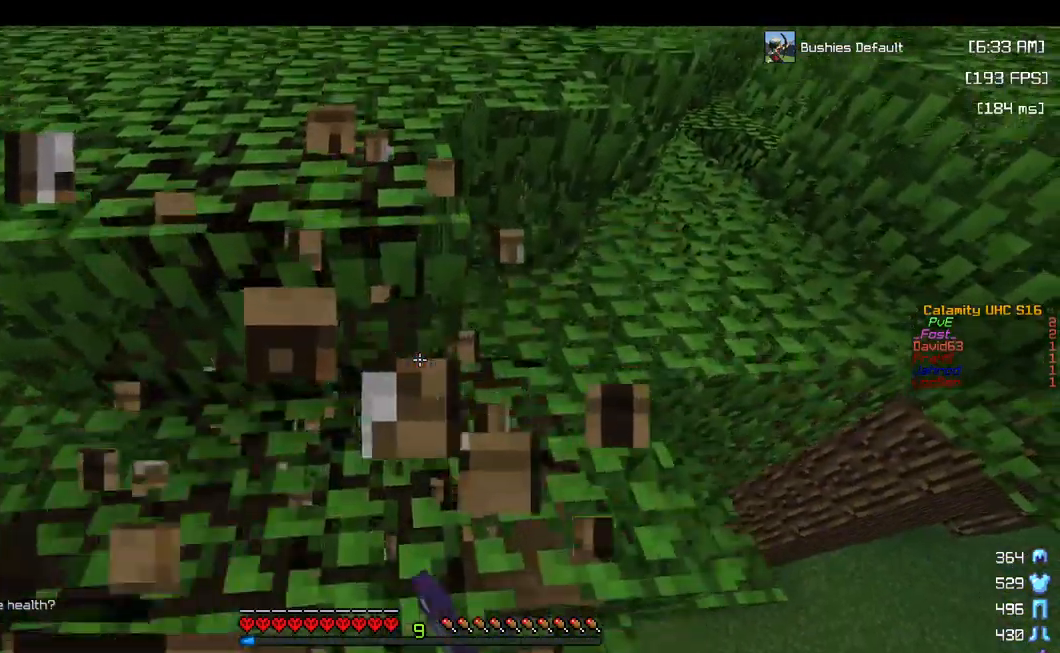
{"keys": [], "mouse": [], "events": [[67, "mouse_left", "up"], [67, "w", "up"]]}
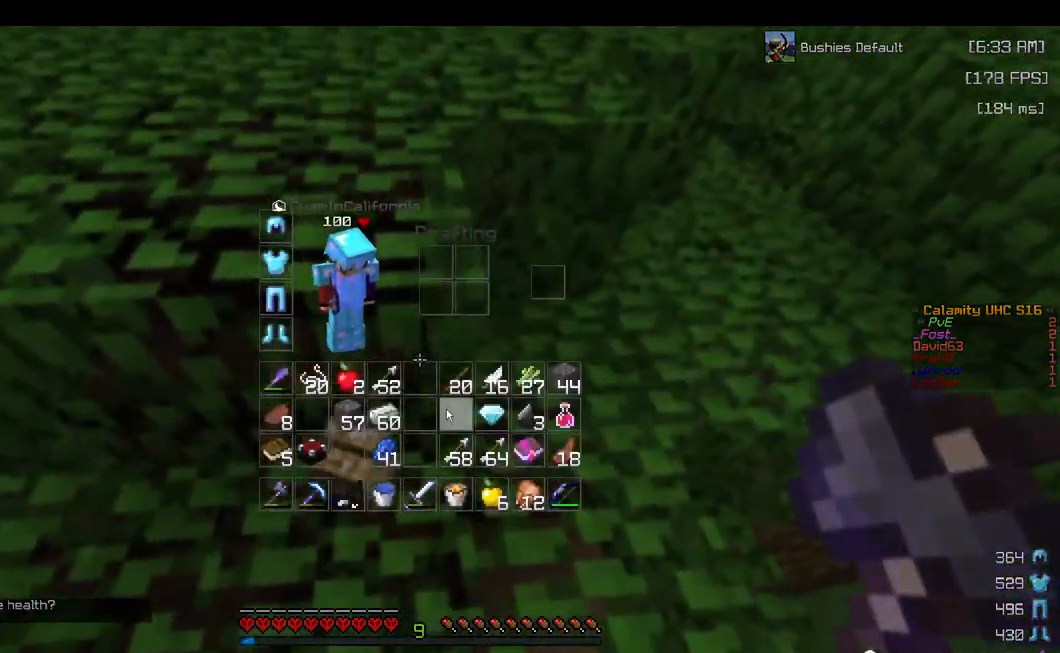
{"keys": [], "mouse": [], "events": []}
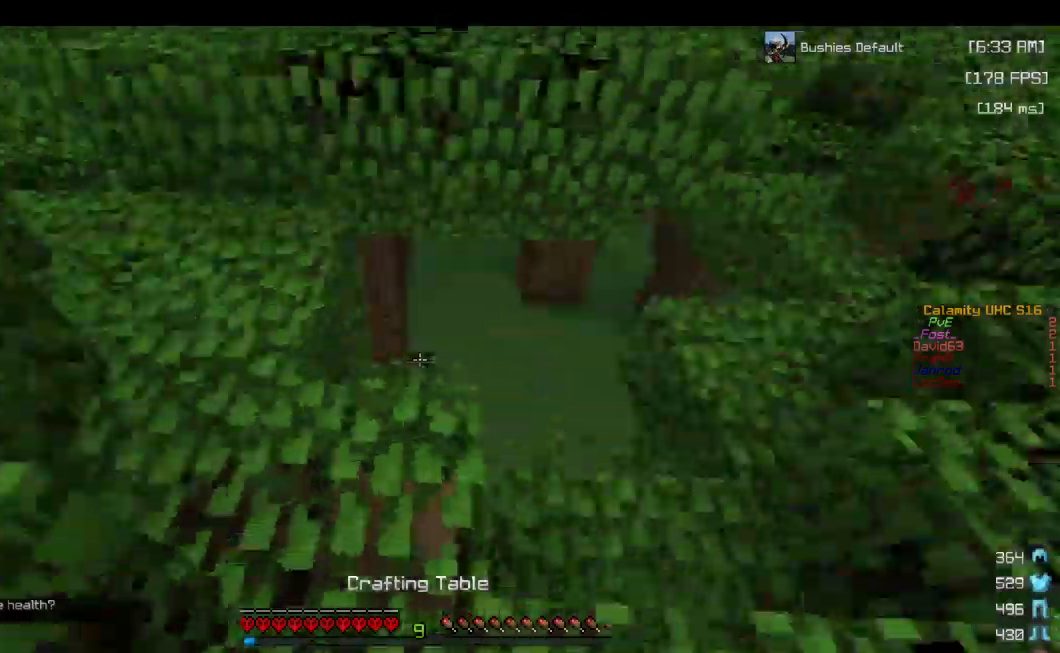
{"keys": ["space", "w"], "mouse": [], "events": [[184, "w", "down"], [417, "space", "down"]]}
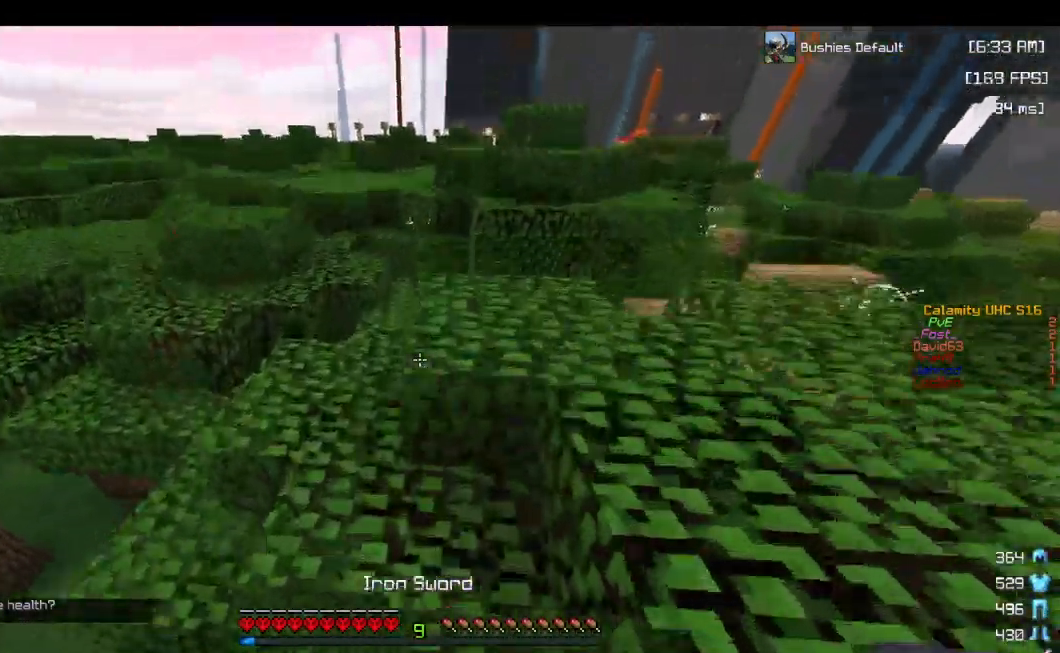
{"keys": ["w"], "mouse": [], "events": [[117, "space", "up"], [150, "a", "down"], [417, "a", "up"]]}
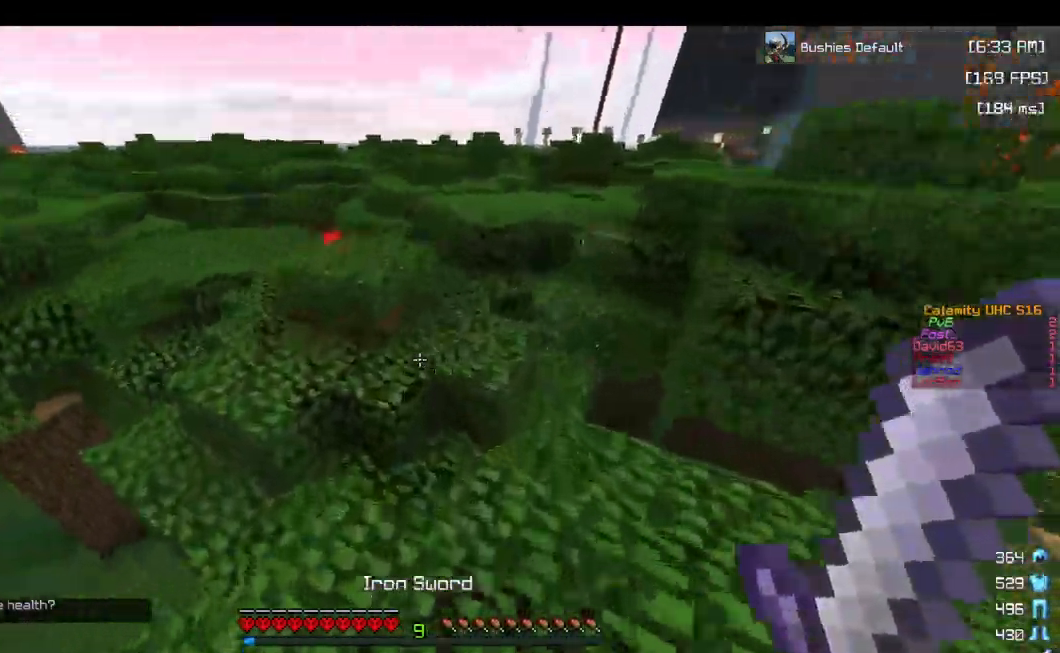
{"keys": ["space", "w"], "mouse": [], "events": [[334, "space", "down"]]}
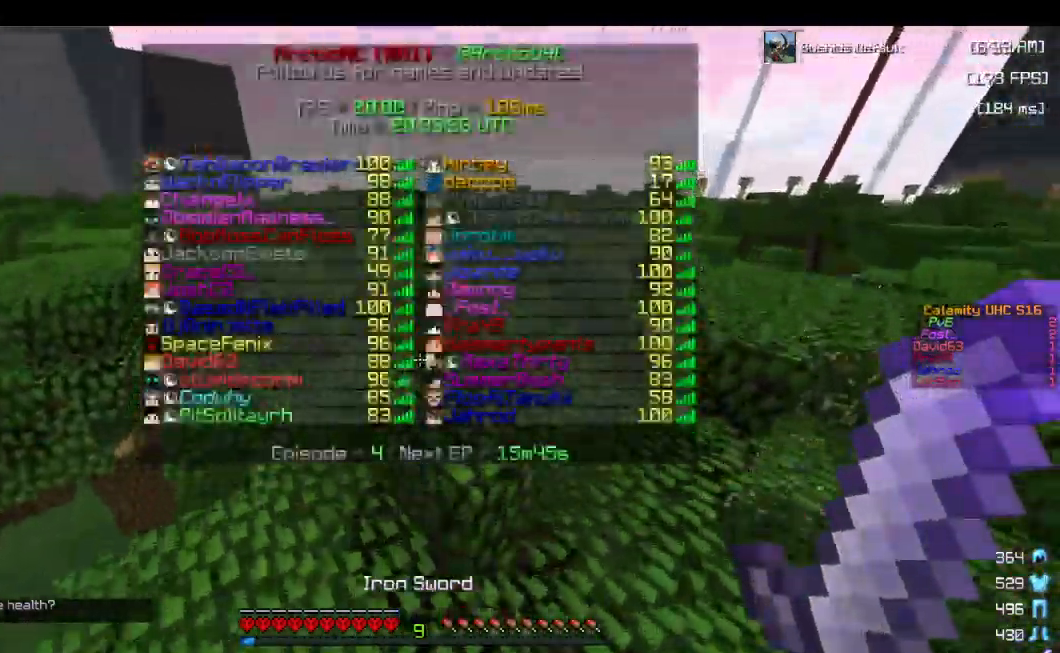
{"keys": ["d", "space", "w"], "mouse": [], "events": [[84, "space", "up"], [317, "space", "down"], [484, "d", "down"]]}
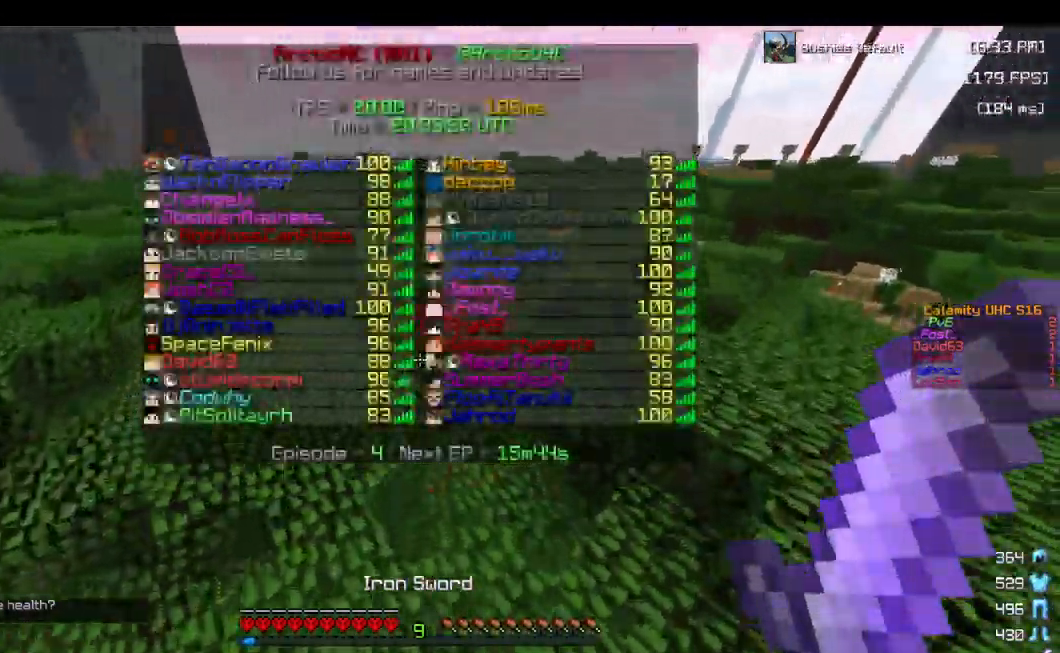
{"keys": ["a", "w"], "mouse": [], "events": [[134, "space", "up"], [150, "d", "up"], [267, "a", "down"]]}
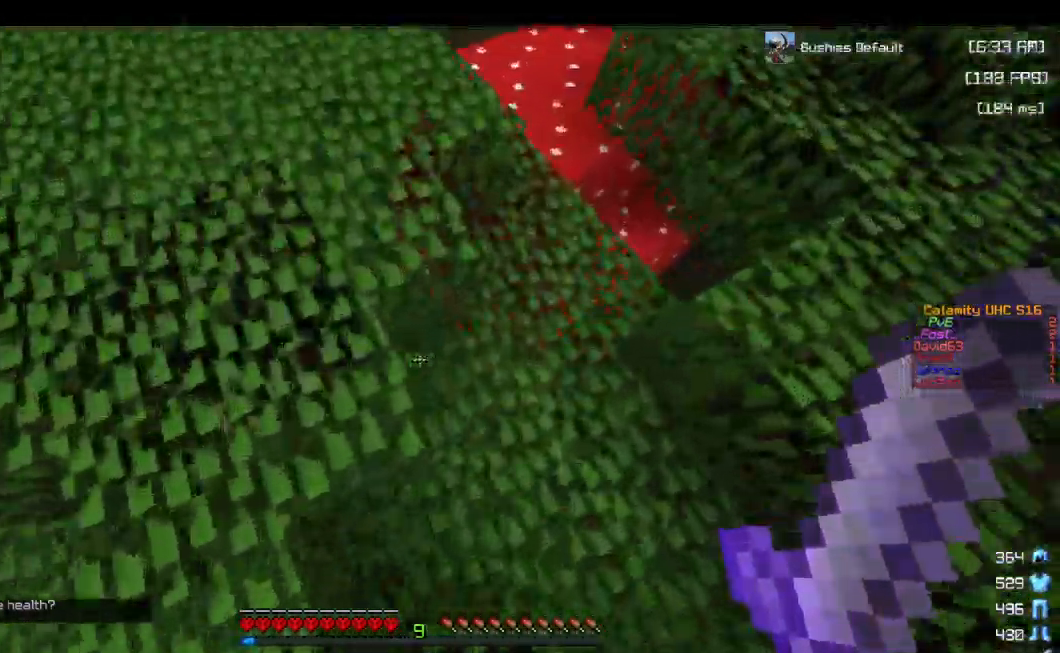
{"keys": ["a", "w"], "mouse": [], "events": [[300, "space", "down"], [500, "space", "up"]]}
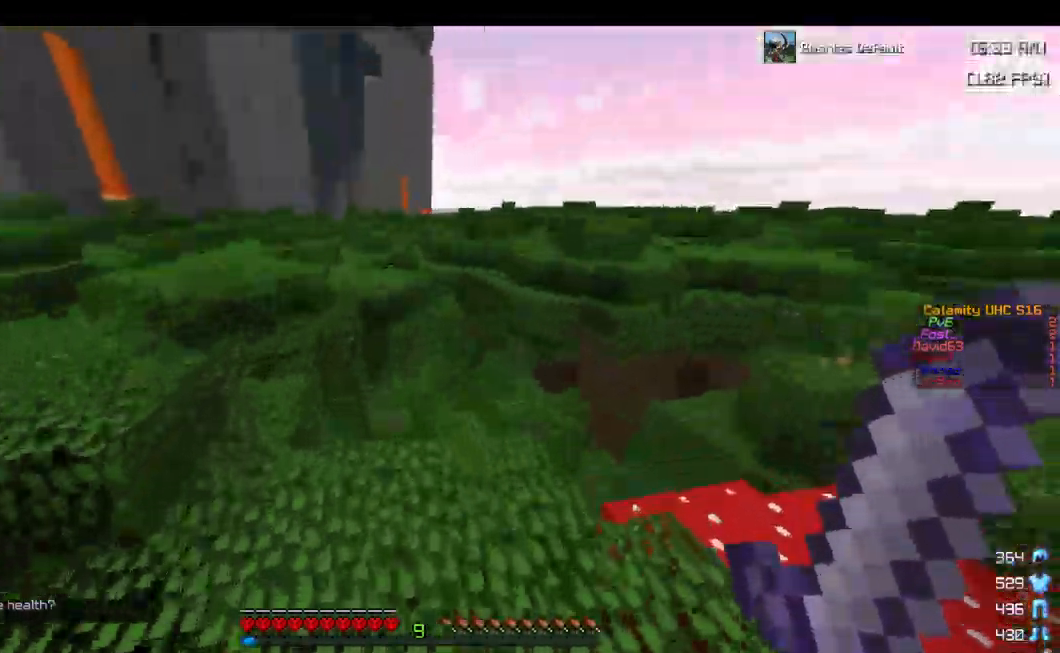
{"keys": ["a", "space", "w"], "mouse": [], "events": [[384, "space", "down"]]}
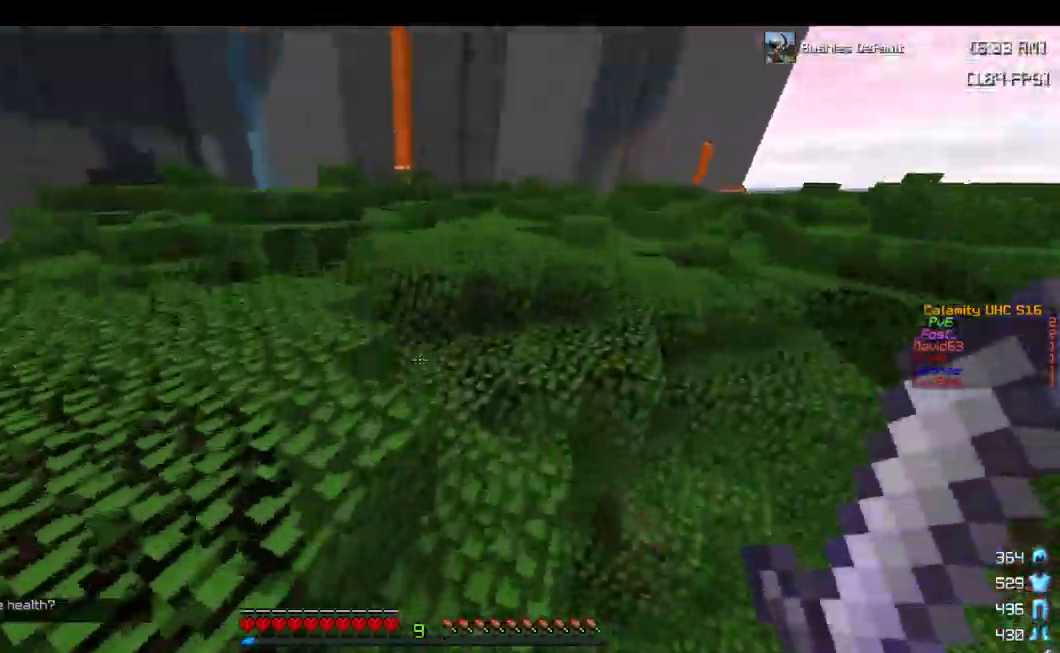
{"keys": ["space", "w"], "mouse": [], "events": [[117, "a", "up"], [117, "space", "up"], [350, "space", "down"]]}
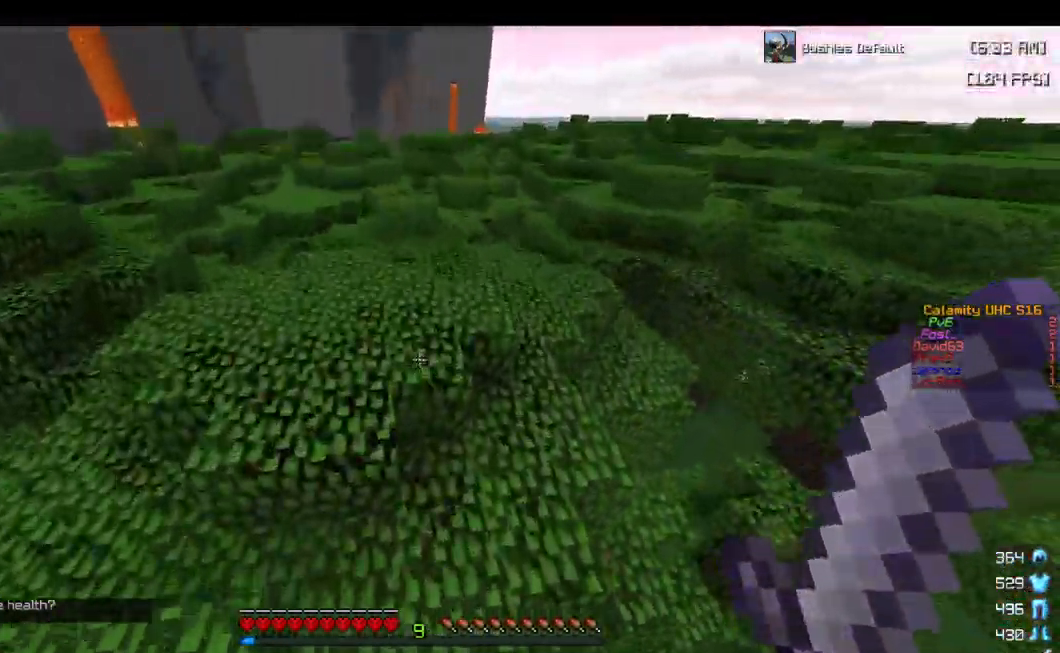
{"keys": ["space", "w"], "mouse": [], "events": [[167, "space", "up"], [300, "space", "down"]]}
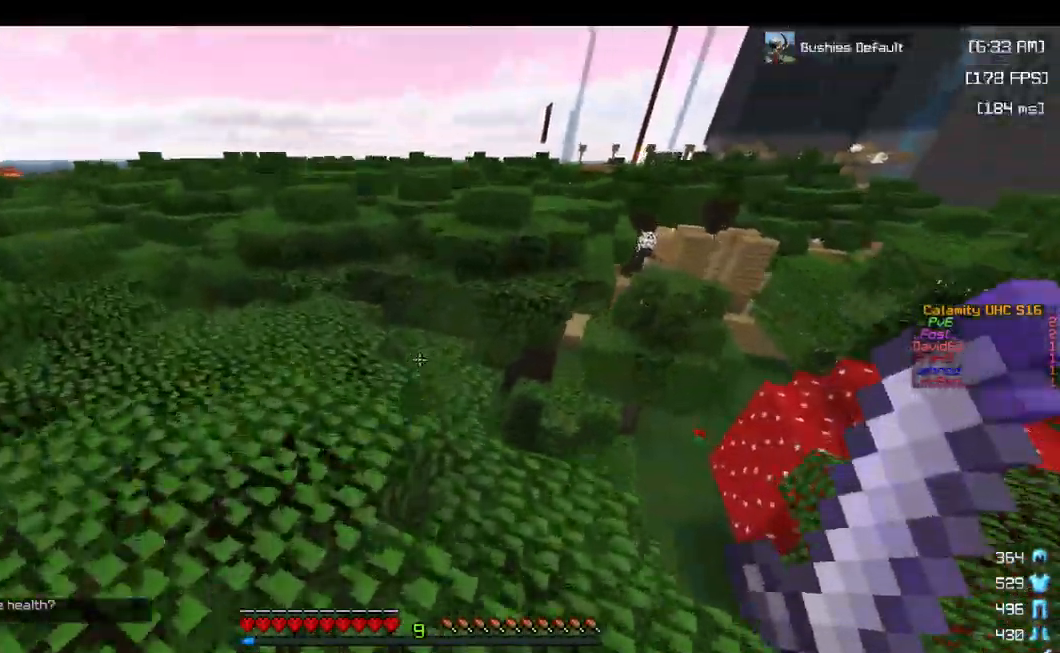
{"keys": ["a", "space", "w"], "mouse": [], "events": [[100, "a", "down"], [167, "space", "up"], [451, "space", "down"]]}
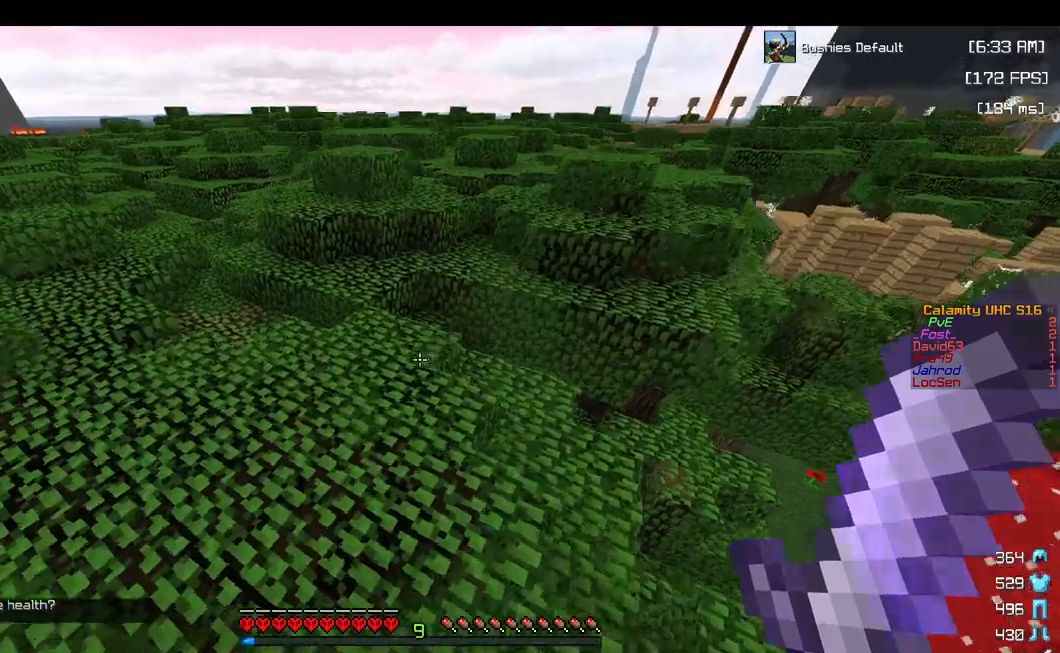
{"keys": [], "mouse": [], "events": [[117, "a", "up"], [183, "space", "up"], [467, "w", "up"]]}
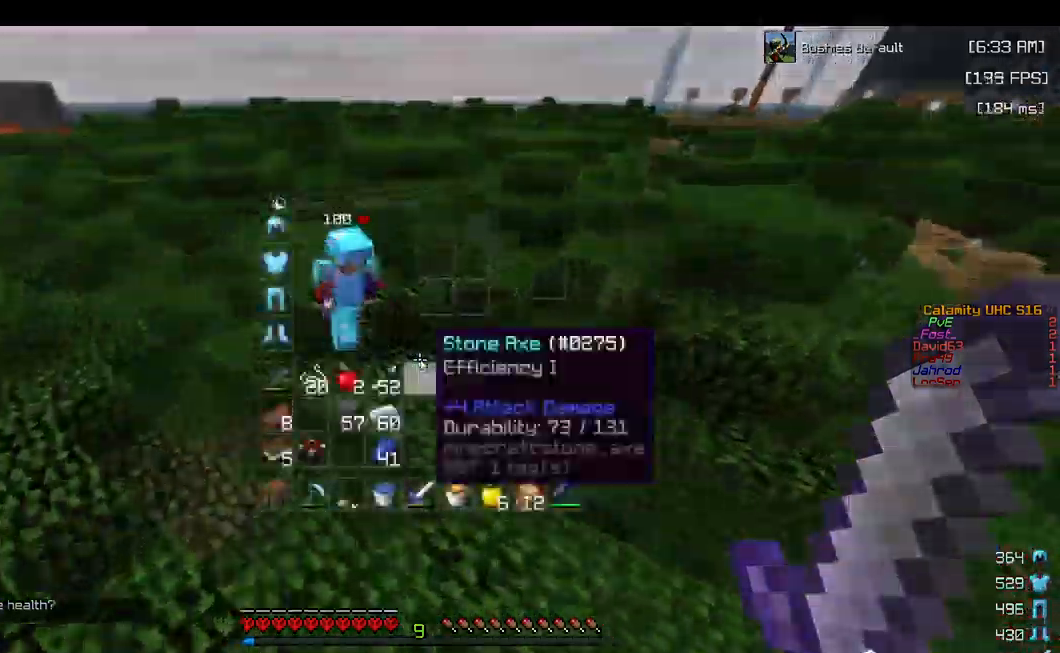
{"keys": [], "mouse": [], "events": []}
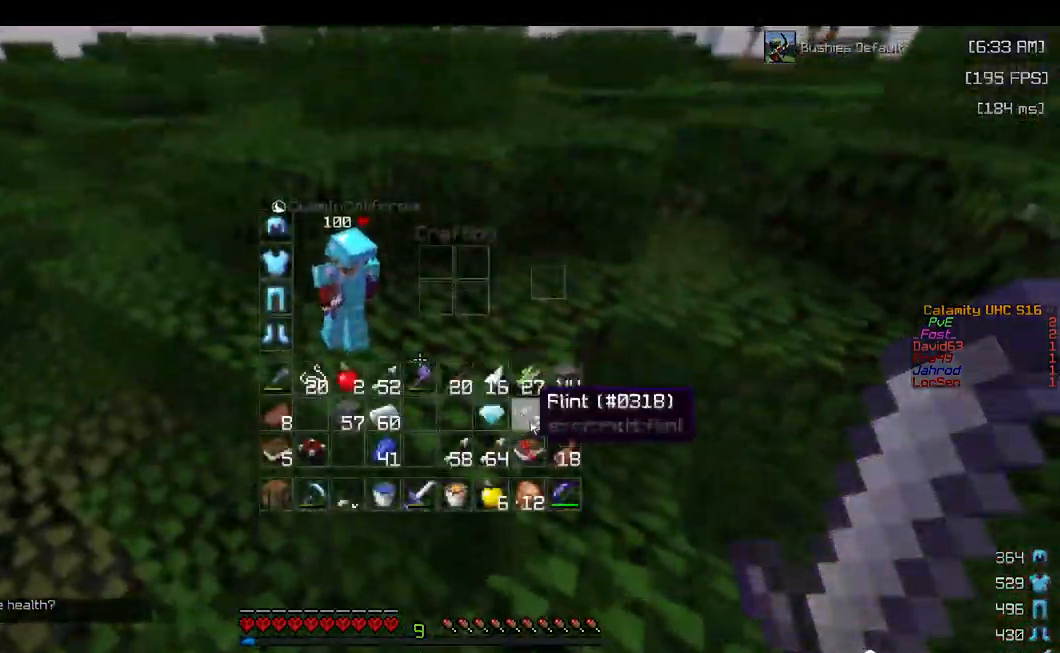
{"keys": [], "mouse": [], "events": []}
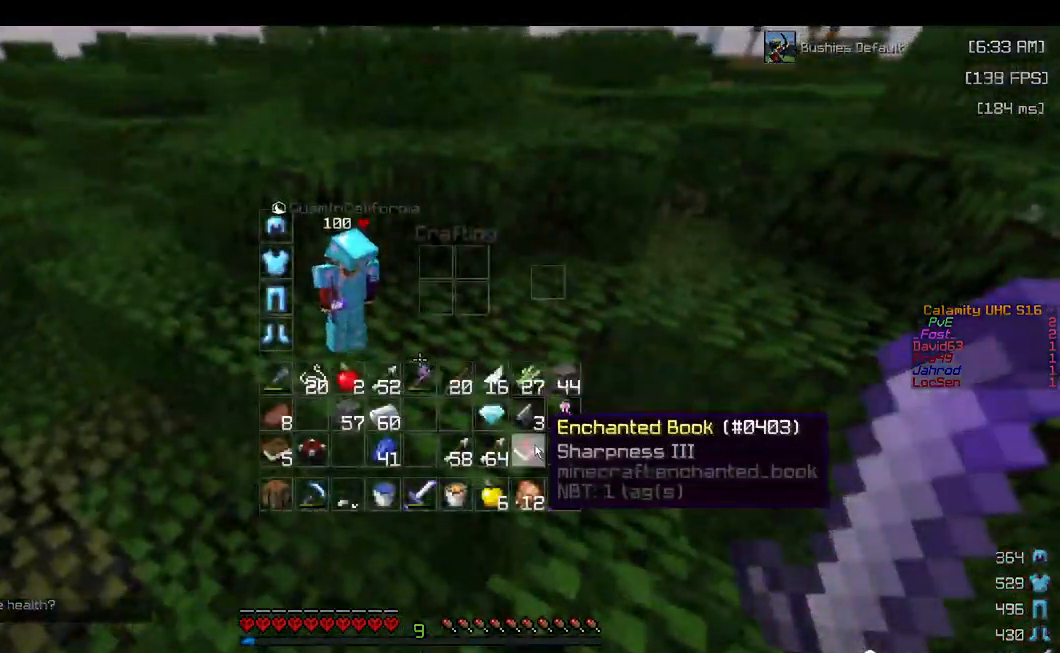
{"keys": ["a", "space", "w"], "mouse": [], "events": [[117, "w", "down"], [367, "space", "down"], [433, "a", "down"]]}
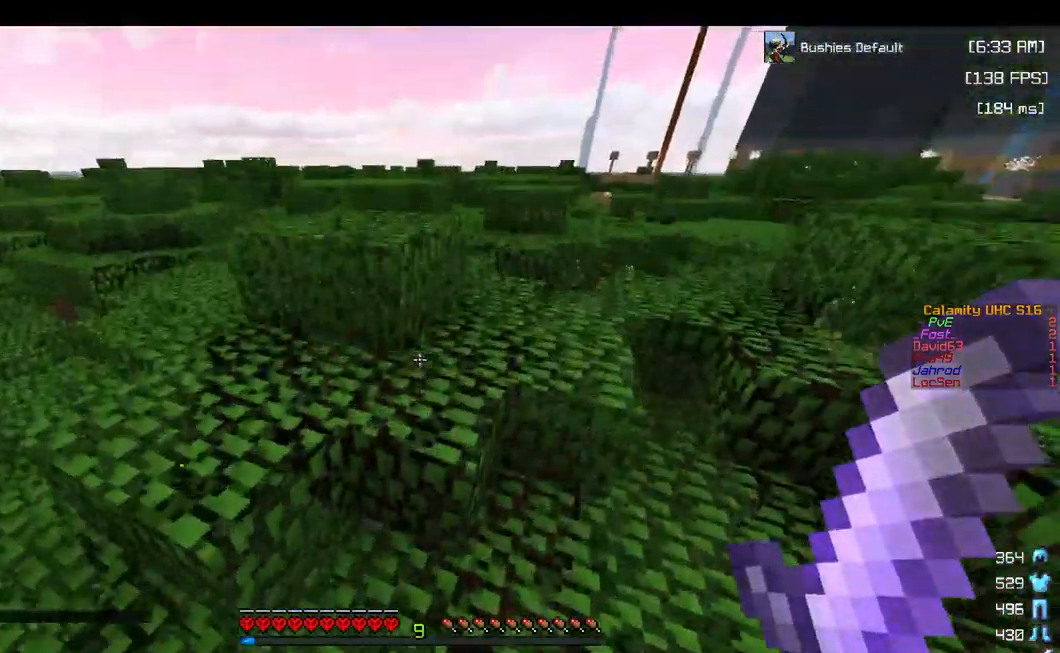
{"keys": ["d", "space", "w"], "mouse": [], "events": [[400, "d", "down"], [450, "a", "up"]]}
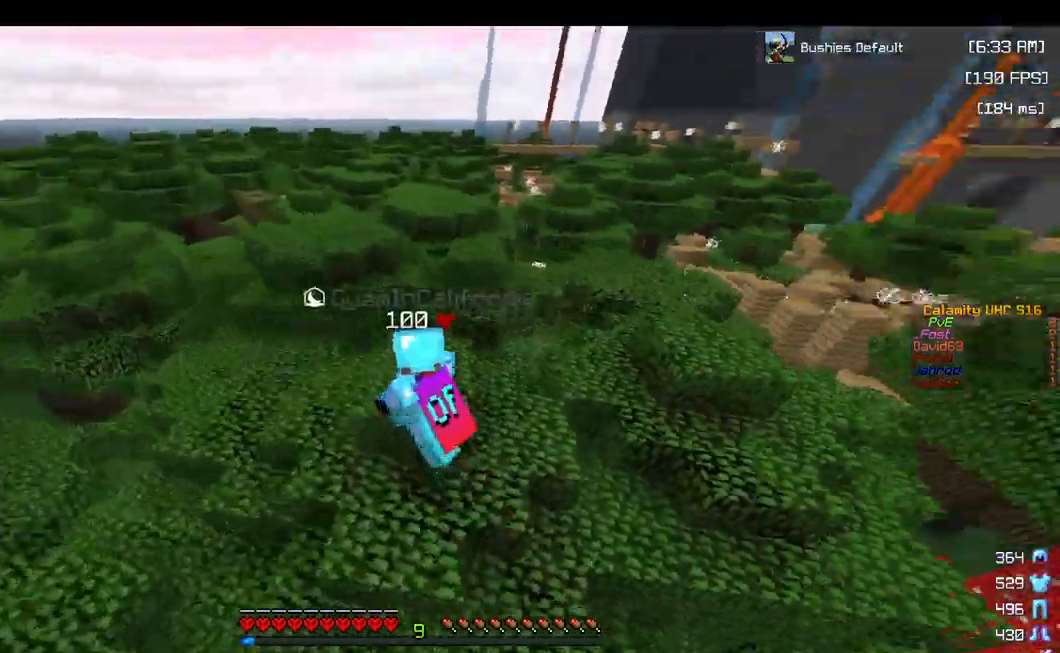
{"keys": ["w"], "mouse": [], "events": [[67, "space", "up"], [150, "d", "up"], [167, "a", "down"], [367, "a", "up"]]}
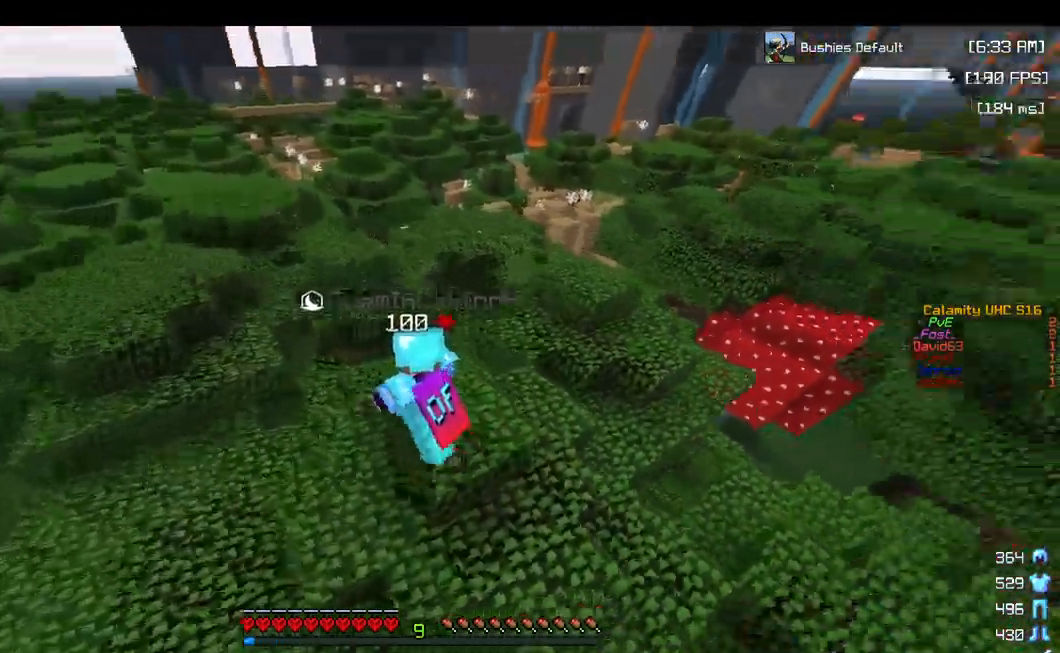
{"keys": ["d", "w"], "mouse": [], "events": [[450, "d", "down"]]}
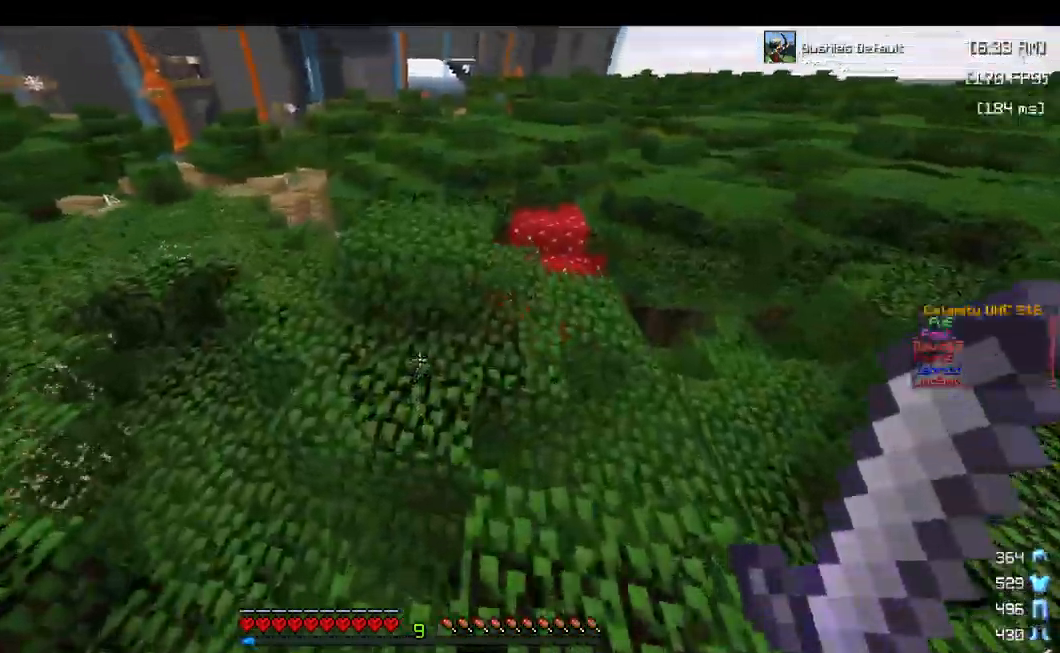
{"keys": ["a", "w"], "mouse": [], "events": [[100, "space", "down"], [133, "d", "up"], [283, "a", "down"], [417, "space", "up"]]}
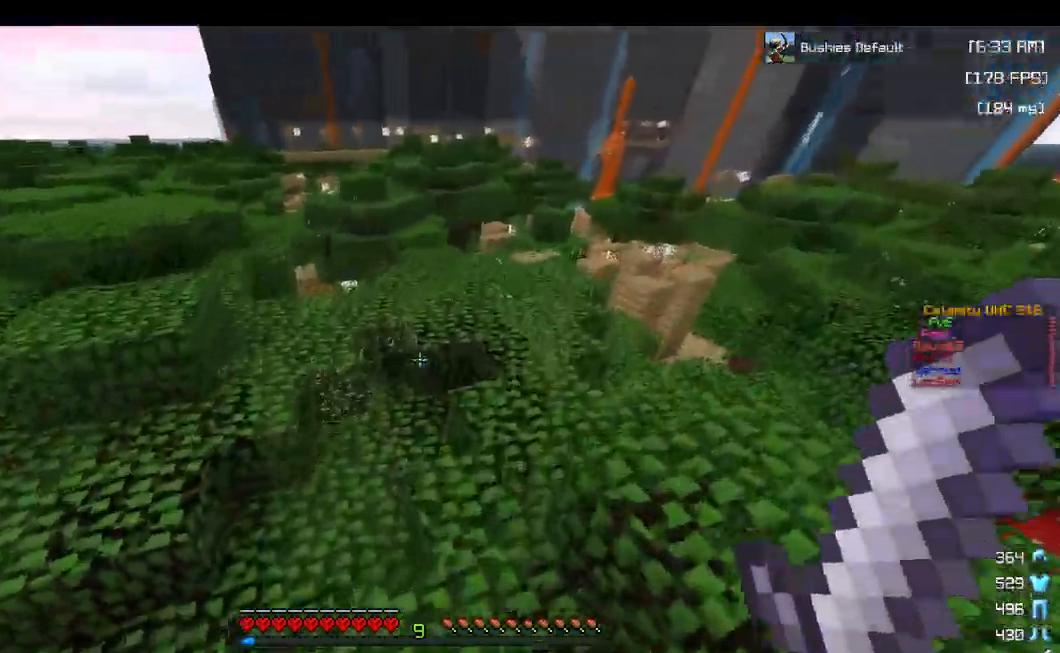
{"keys": ["space", "w"], "mouse": [], "events": [[233, "a", "up"], [317, "space", "down"]]}
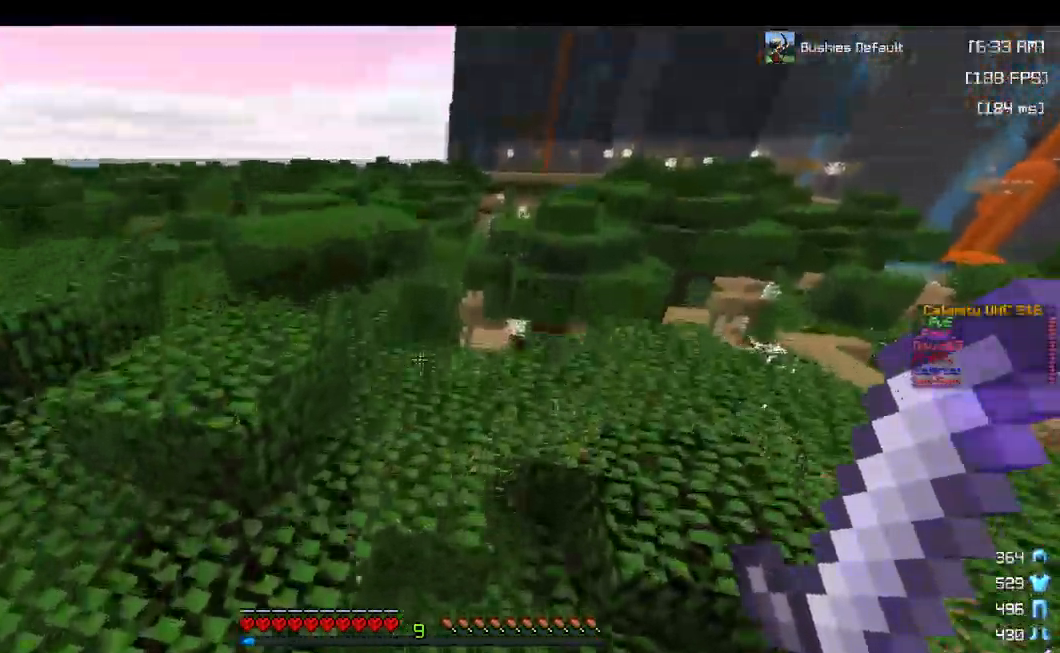
{"keys": ["a", "space", "w"], "mouse": [], "events": [[117, "space", "up"], [317, "a", "down"], [350, "space", "down"]]}
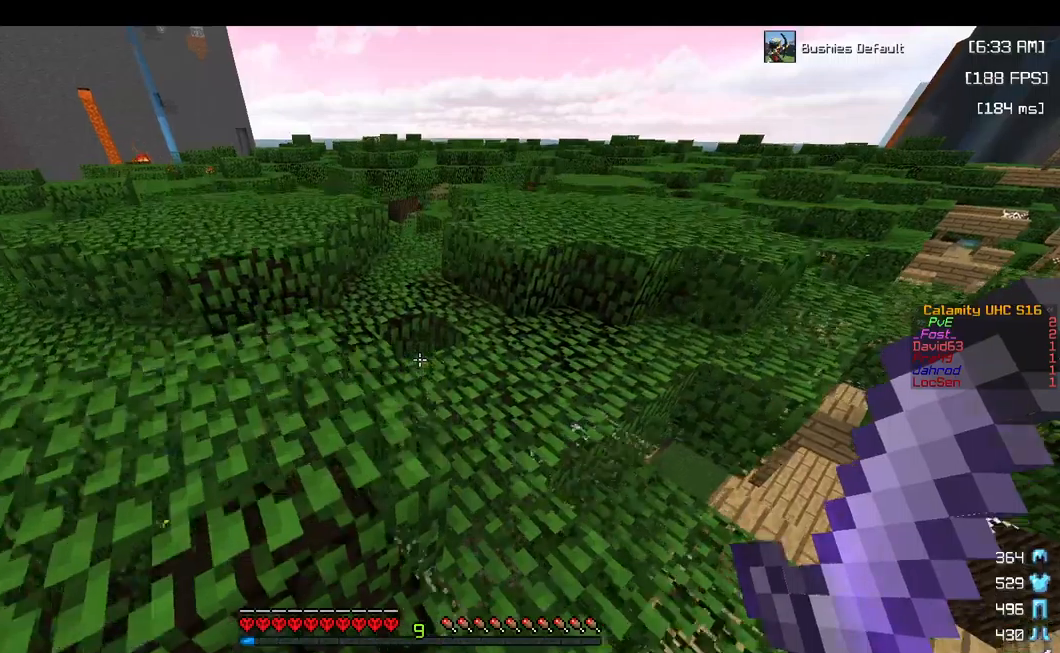
{"keys": ["w"], "mouse": [], "events": [[167, "space", "up"], [217, "a", "up"]]}
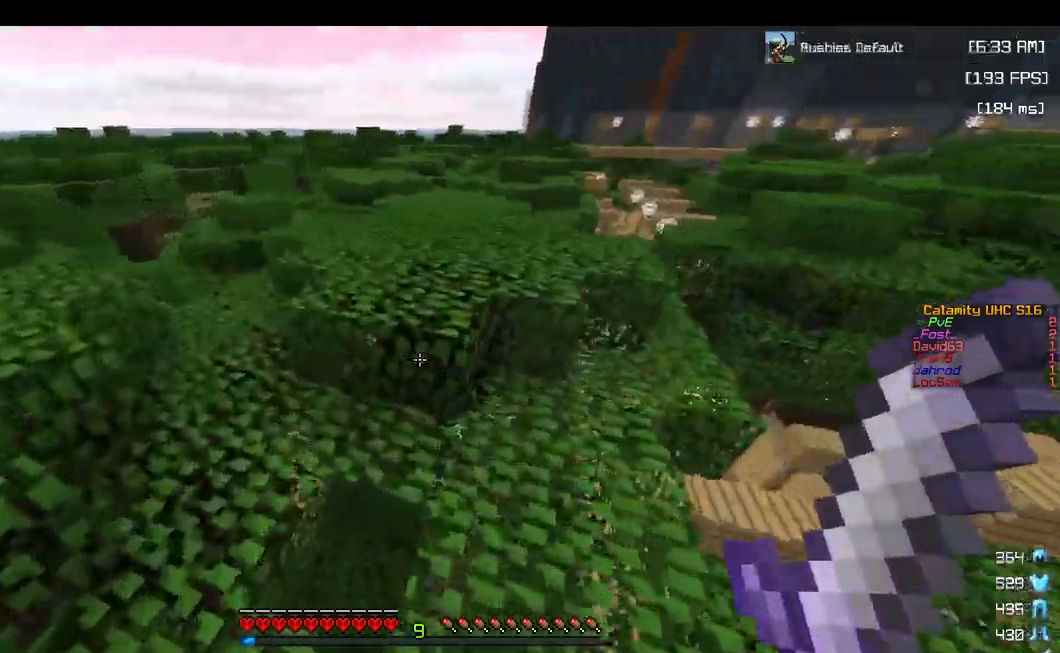
{"keys": ["d", "w"], "mouse": [], "events": [[150, "space", "down"], [434, "d", "down"], [500, "space", "up"]]}
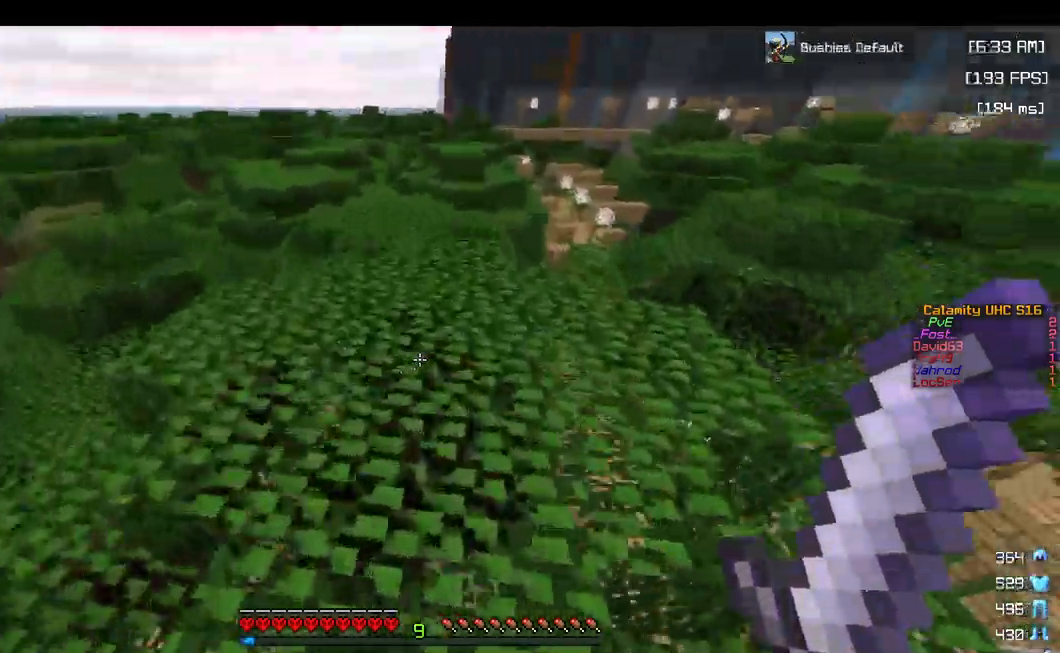
{"keys": ["w"], "mouse": [], "events": [[84, "space", "down"], [184, "d", "up"], [267, "a", "down"], [284, "space", "up"], [434, "a", "up"]]}
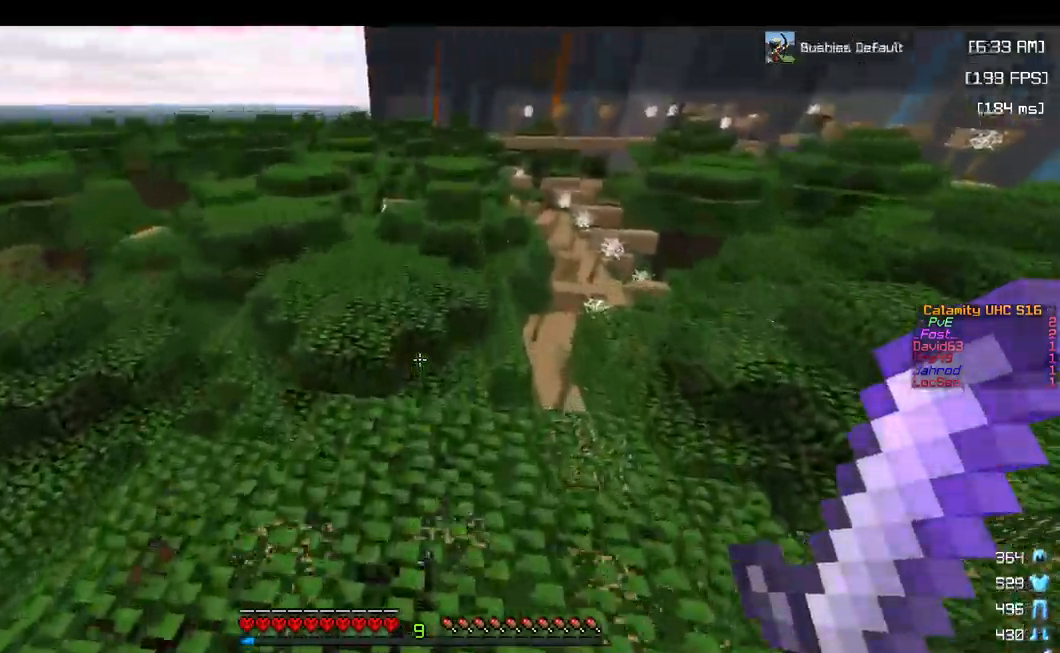
{"keys": ["space", "w"], "mouse": [], "events": [[317, "space", "down"]]}